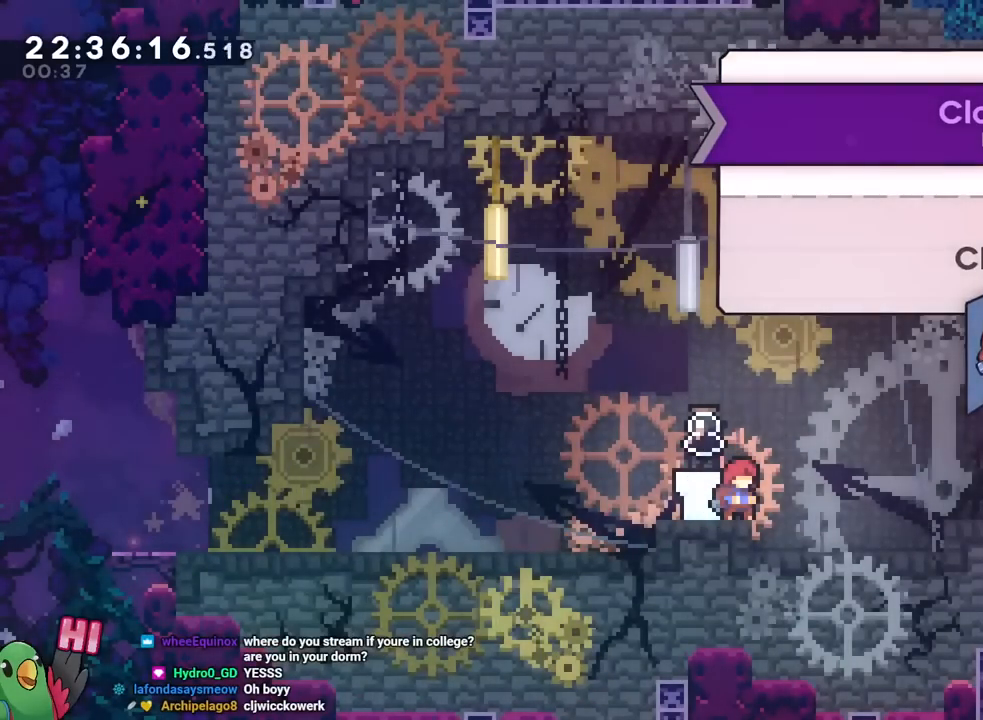
Gameplay with a controller (Nintendo layout); each line is a JSON object with the inputs held at the frame after it. "events" lists button and stick changes between this image and that frame as [ms after this image, input, new state], when the widget could be followed in between. Not read: HOME L1 L2 L3 R1 R2 R3 SELECT START.
{"buttons": [], "left_stick": "center", "right_stick": "center", "events": [[250, "B", "down"], [400, "B", "up"]]}
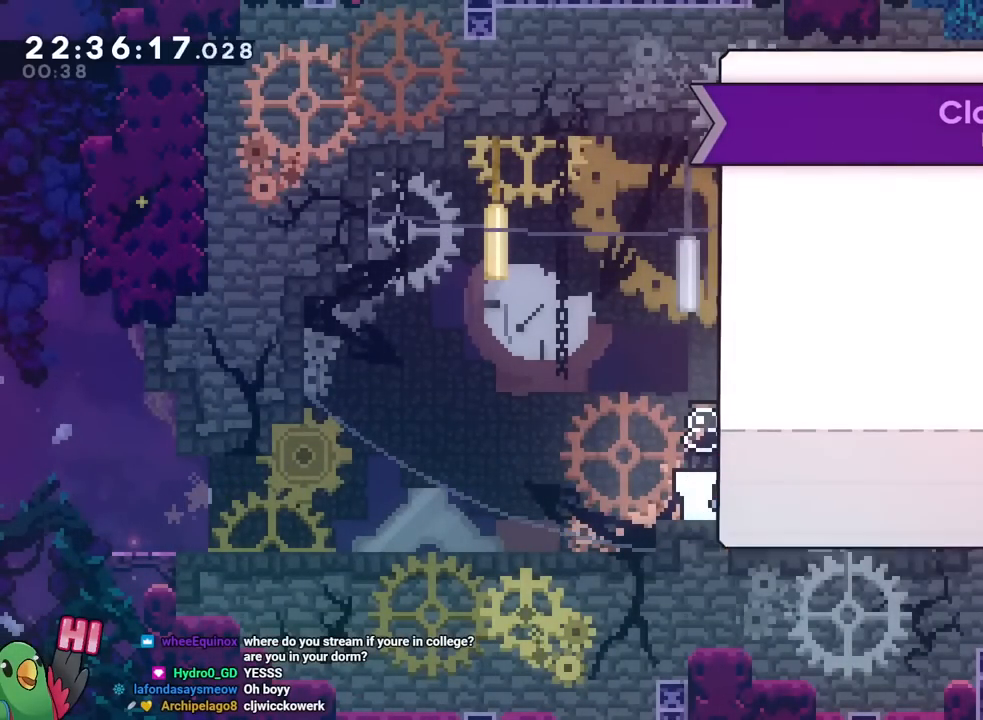
{"buttons": [], "left_stick": "center", "right_stick": "center", "events": [[284, "B", "down"], [400, "B", "up"]]}
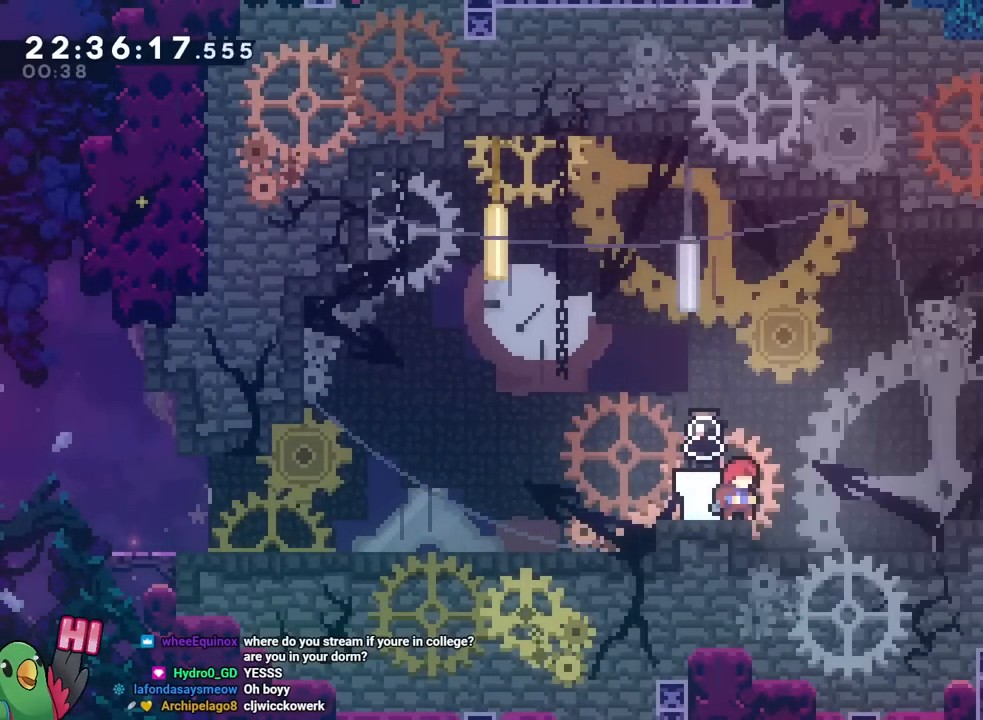
{"buttons": [], "left_stick": "center", "right_stick": "center", "events": [[33, "Y", "down"], [133, "Y", "up"], [216, "Y", "down"], [283, "Y", "up"]]}
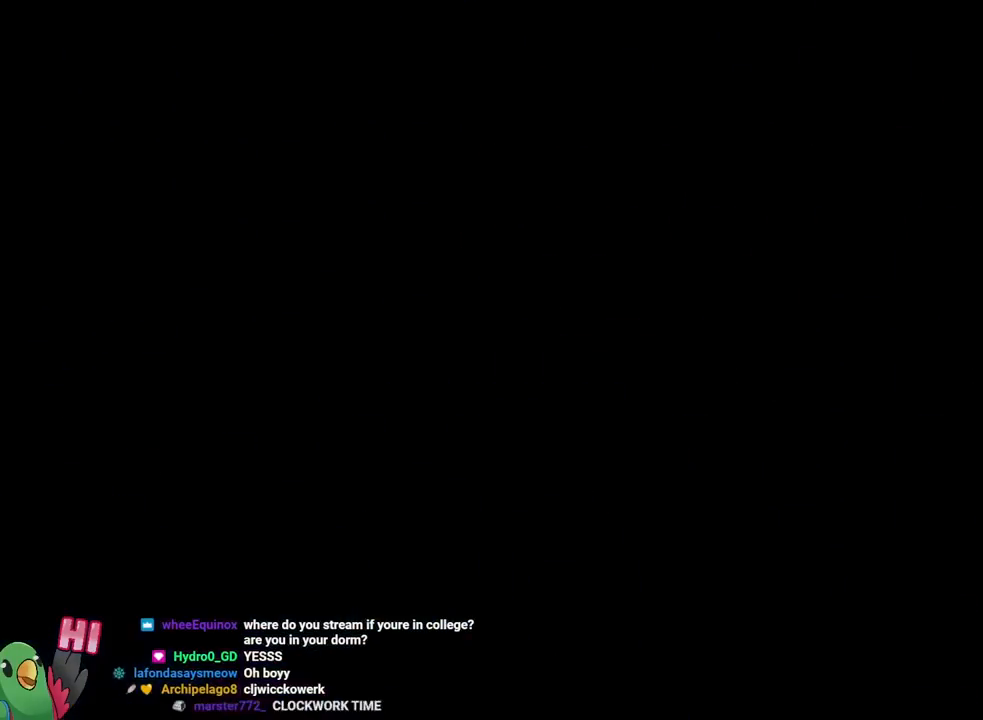
{"buttons": [], "left_stick": "center", "right_stick": "center", "events": []}
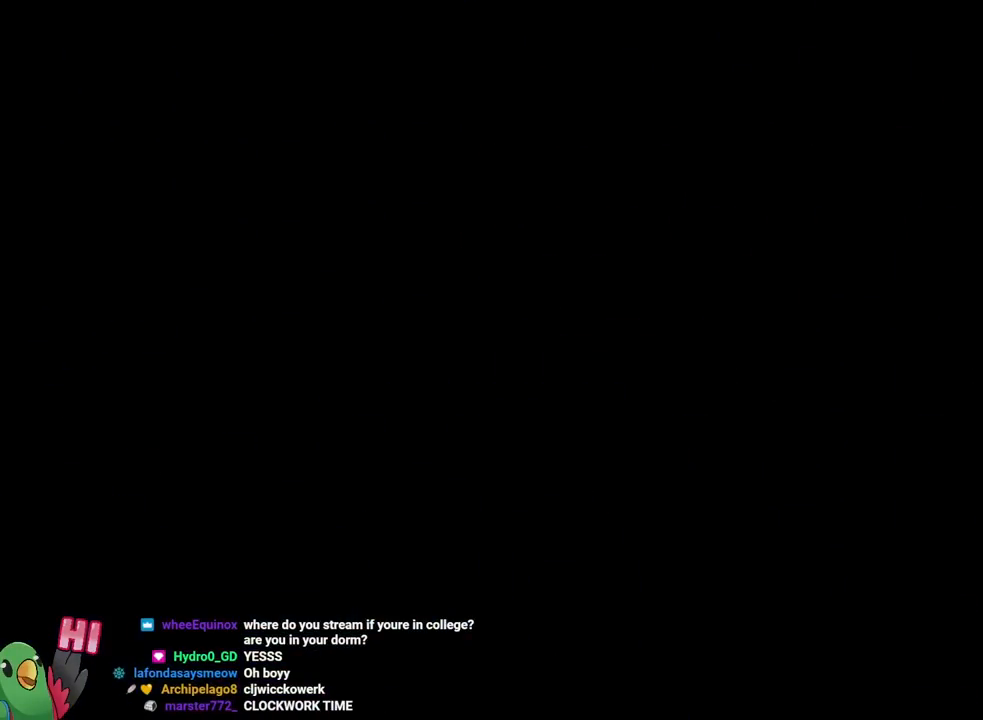
{"buttons": [], "left_stick": "center", "right_stick": "center", "events": []}
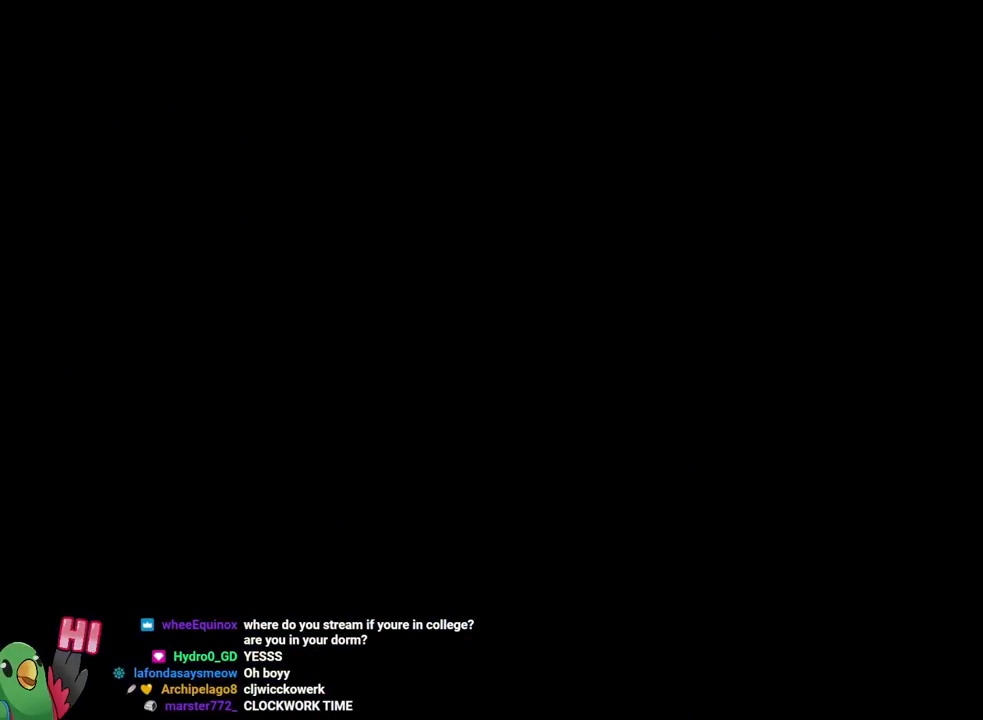
{"buttons": [], "left_stick": "center", "right_stick": "center", "events": []}
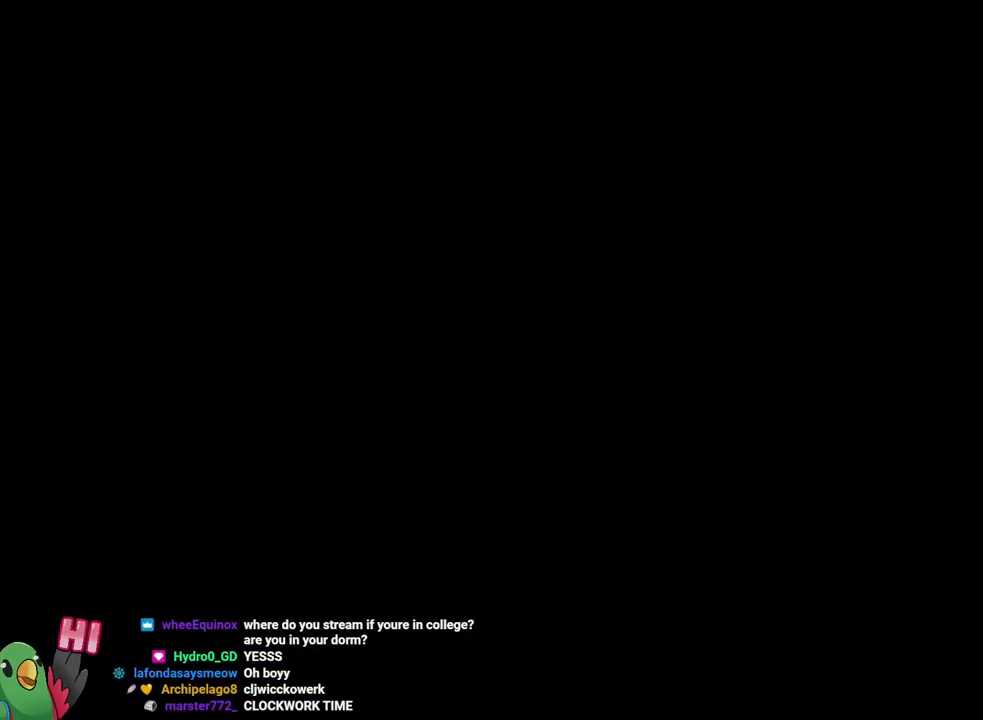
{"buttons": [], "left_stick": "center", "right_stick": "center", "events": []}
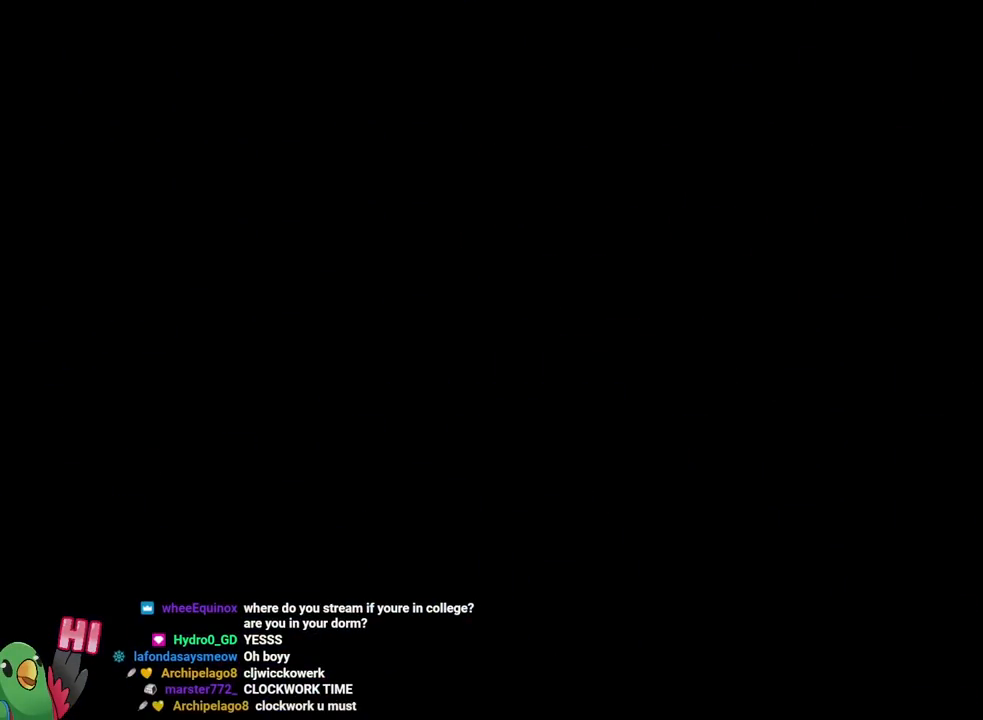
{"buttons": [], "left_stick": "center", "right_stick": "center", "events": []}
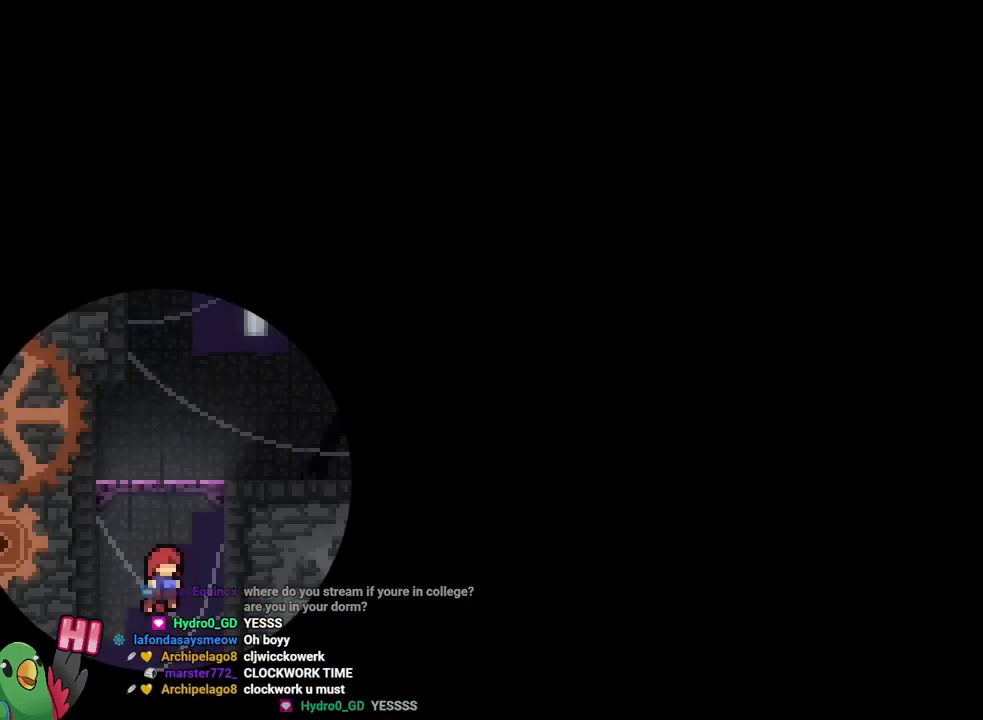
{"buttons": ["B"], "left_stick": "right", "right_stick": "center", "events": [[133, "B", "down"], [133, "left_stick", "left"], [200, "left_stick", "center"], [250, "left_stick", "right"]]}